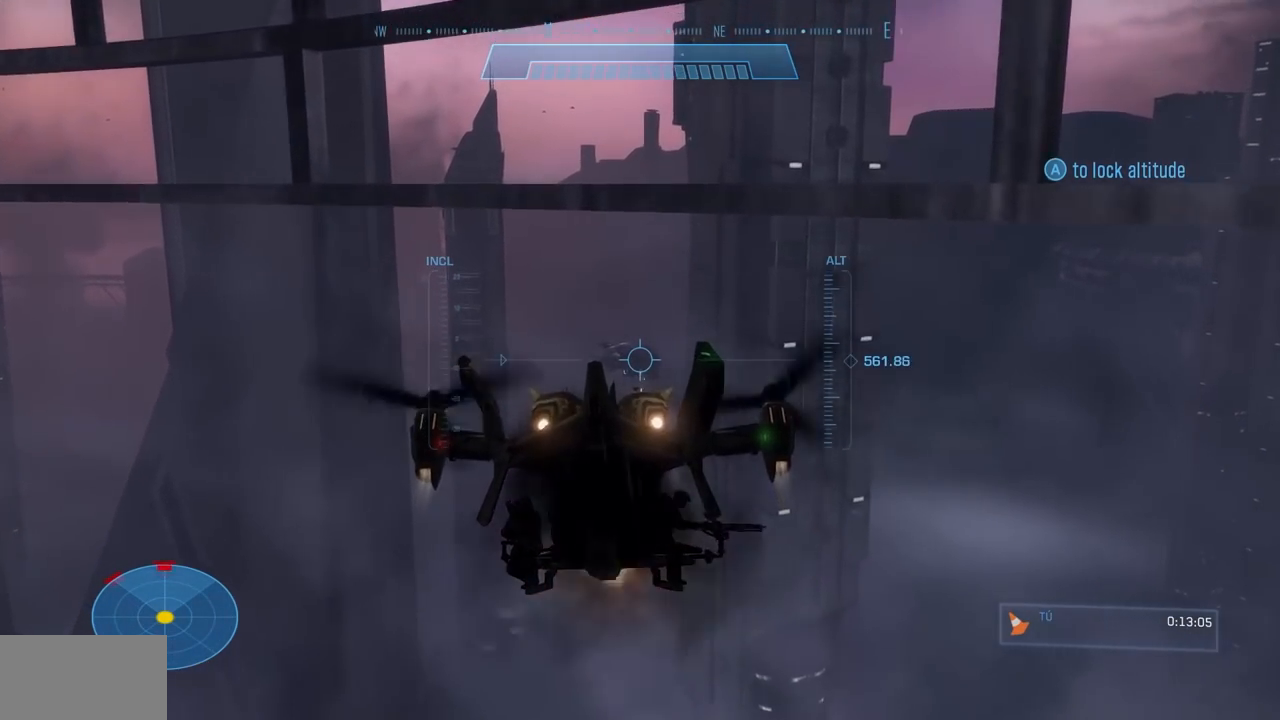
Gameplay with a controller (Xbox layout); each line is a JSON object with the inputs held at the frame after it. "events" lists button and stick changes between this image and that frame as [ms after this image, input, new state], when the widget could be followed in between. Not read: DPAD_DOWN DPAD_LEFT DPAD_RIGHT DPAD_UP HOME L3 R3 X Y.
{"buttons": ["L2", "R2"], "left_stick": "up", "right_stick": "up-right", "events": []}
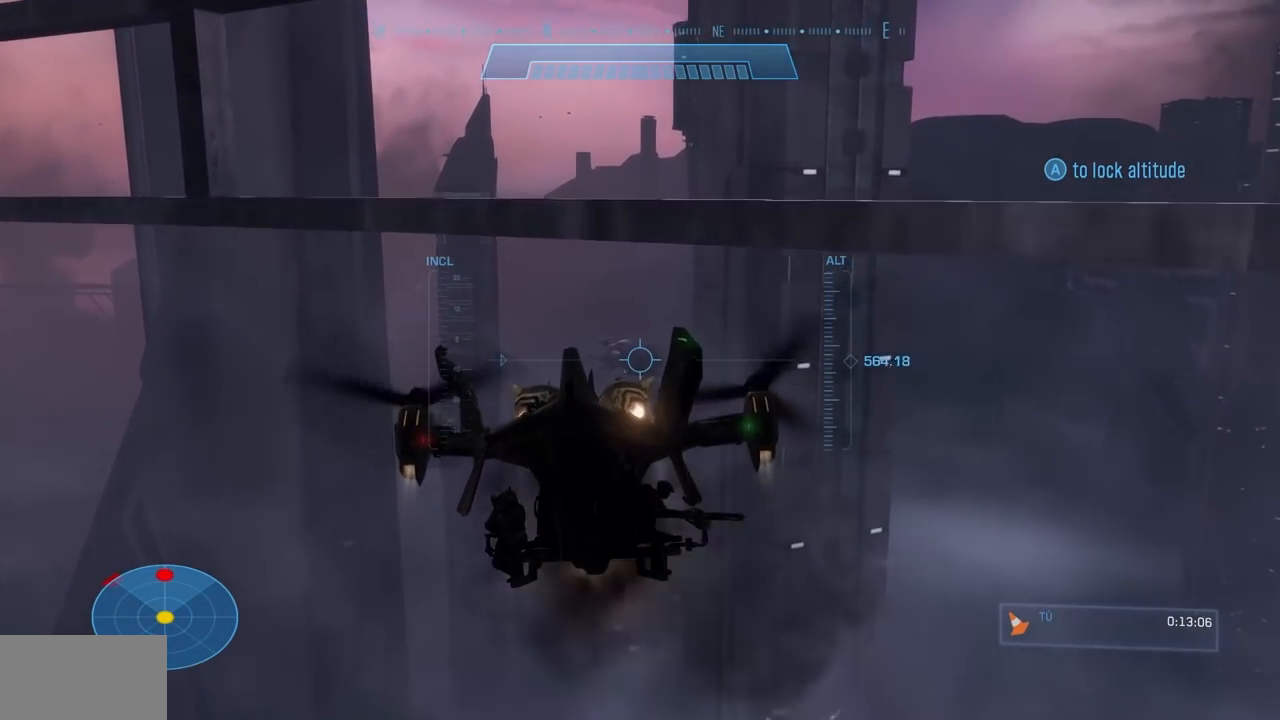
{"buttons": ["B", "L2", "R2"], "left_stick": "up", "right_stick": "up-right", "events": [[100, "L2", "up"], [351, "B", "down"], [501, "L2", "down"]]}
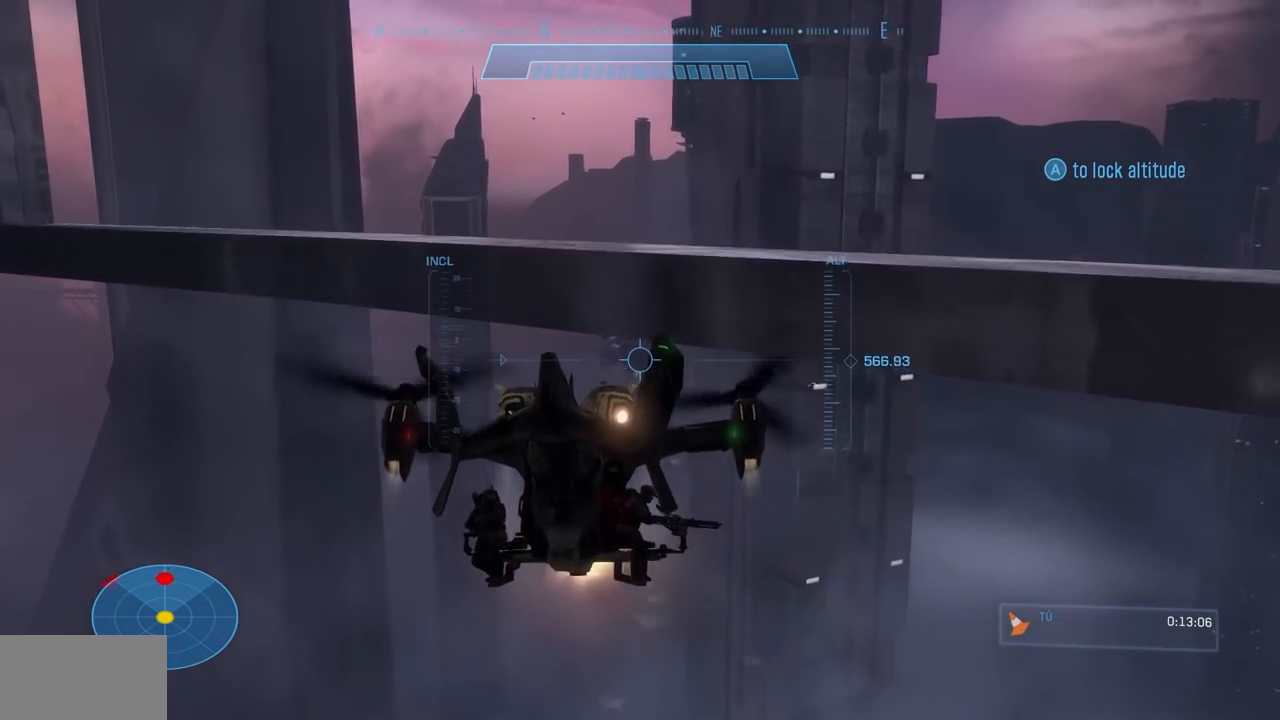
{"buttons": ["L2", "R2"], "left_stick": "up", "right_stick": "up", "events": [[183, "B", "up"], [317, "right_stick", "up"]]}
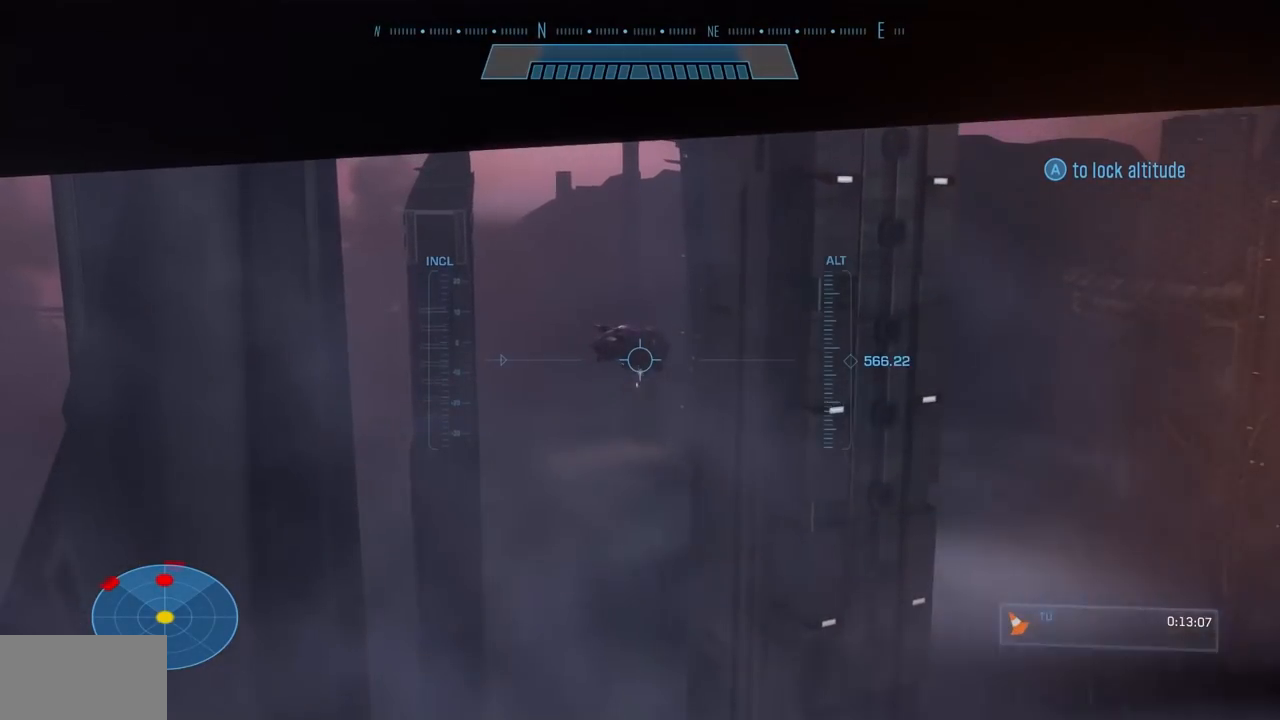
{"buttons": ["R2"], "left_stick": "up", "right_stick": "up", "events": [[201, "L2", "up"]]}